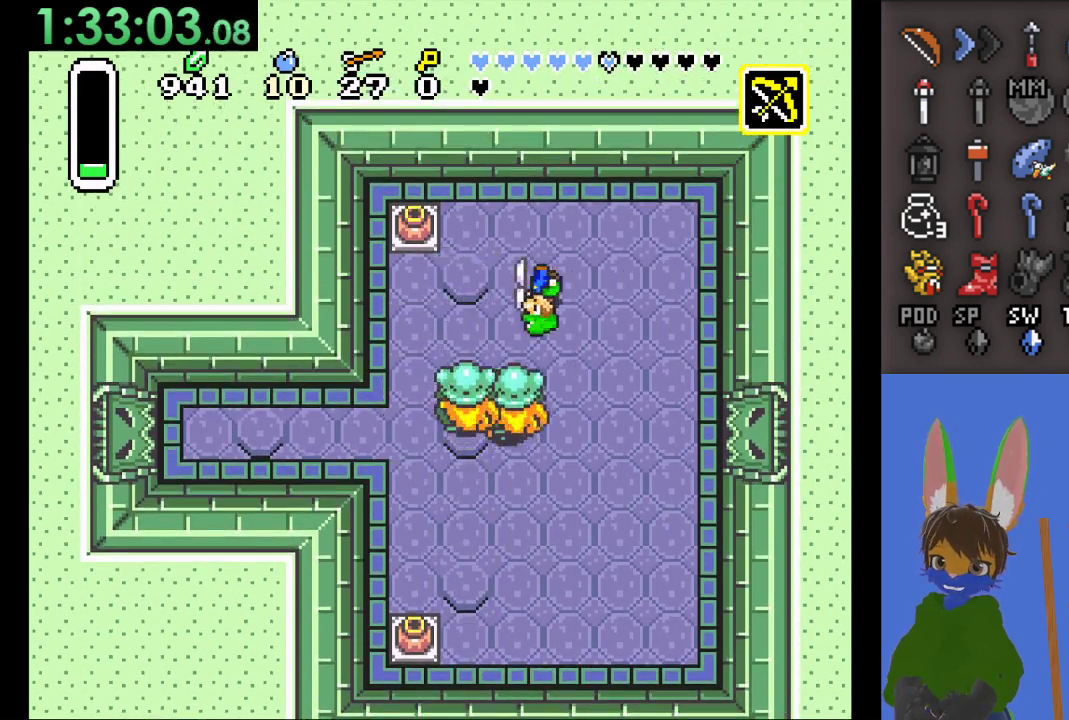
Gameplay with a controller (PlayStation layout); each line is a JSON object with the inputs held at the frame after it. "events" lists button and stick changes between this image and that frame as [ms after this image, input, new state], when the widget could be followed in between.
{"buttons": [], "left_stick": "up-right", "right_stick": "center", "events": [[400, "left_stick", "up"], [500, "left_stick", "up-right"]]}
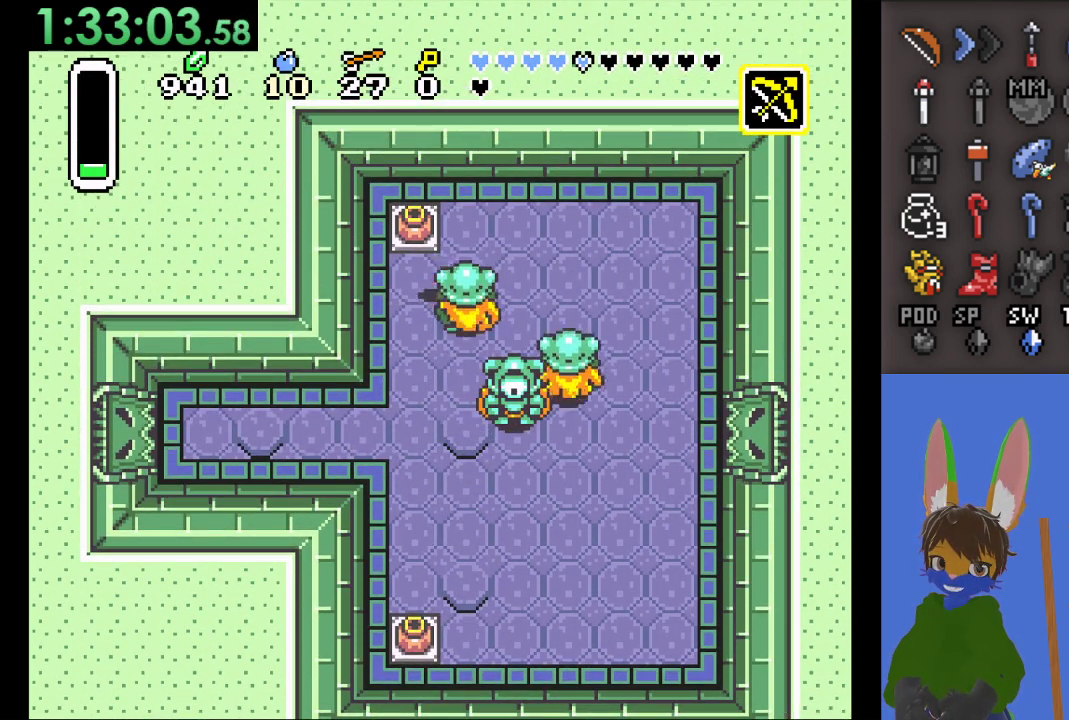
{"buttons": [], "left_stick": "down-right", "right_stick": "center", "events": [[233, "left_stick", "down-right"]]}
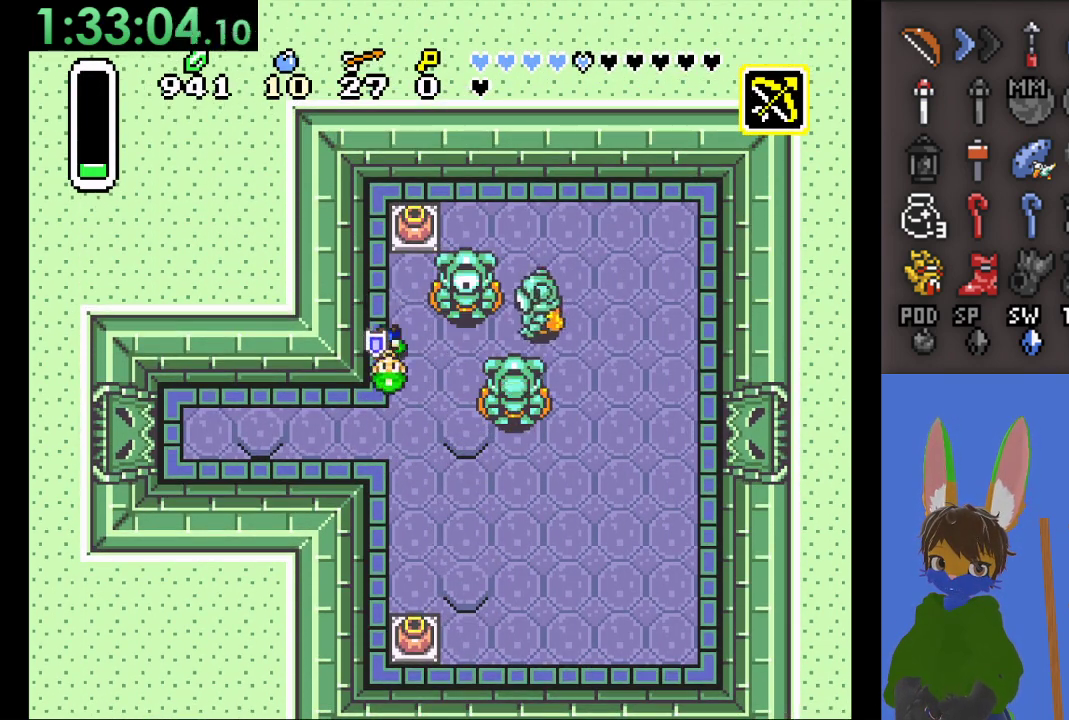
{"buttons": [], "left_stick": "down", "right_stick": "center", "events": [[400, "left_stick", "down"]]}
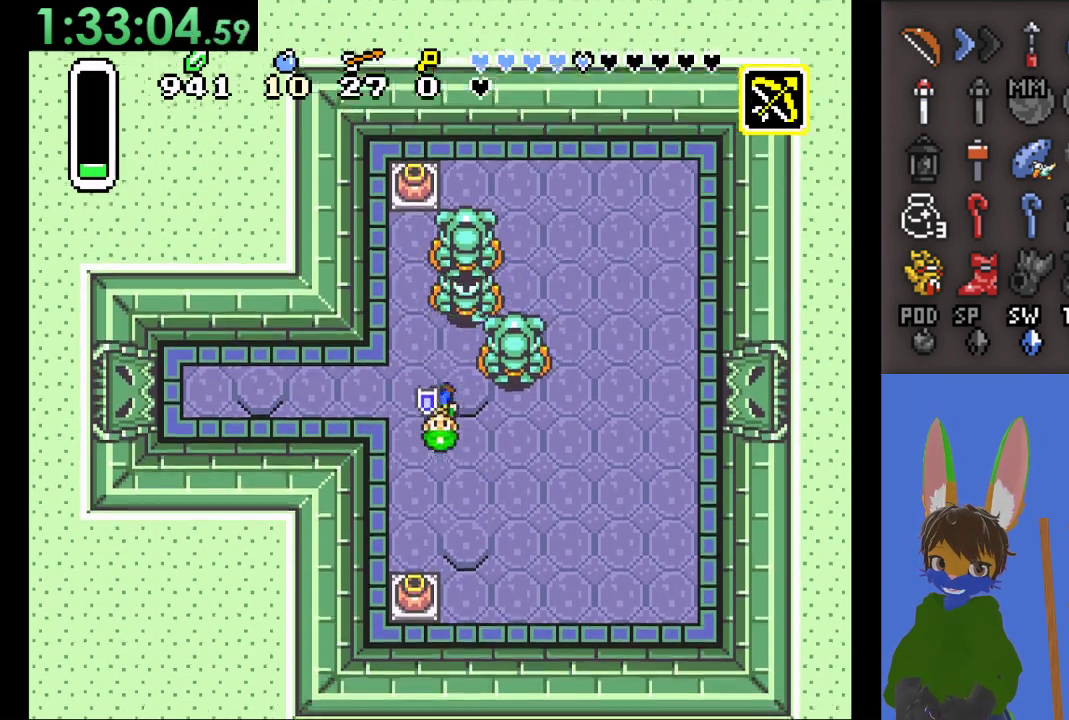
{"buttons": [], "left_stick": "left", "right_stick": "center", "events": [[200, "left_stick", "up-left"], [433, "left_stick", "left"]]}
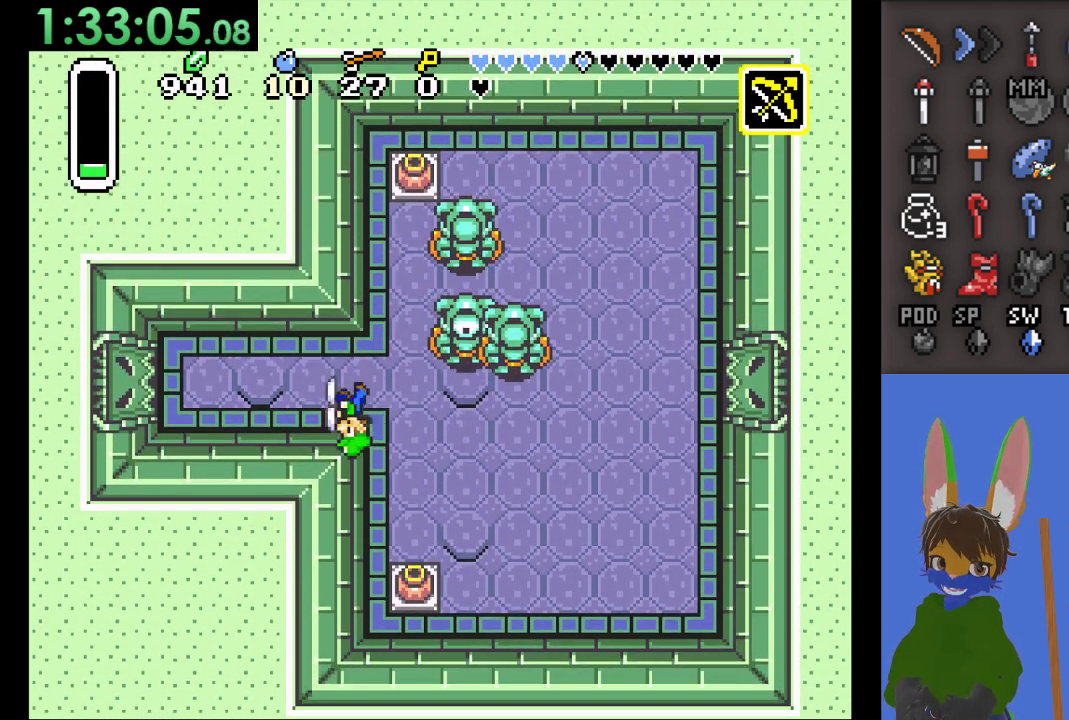
{"buttons": [], "left_stick": "left", "right_stick": "center", "events": [[133, "left_stick", "up-left"], [367, "left_stick", "left"]]}
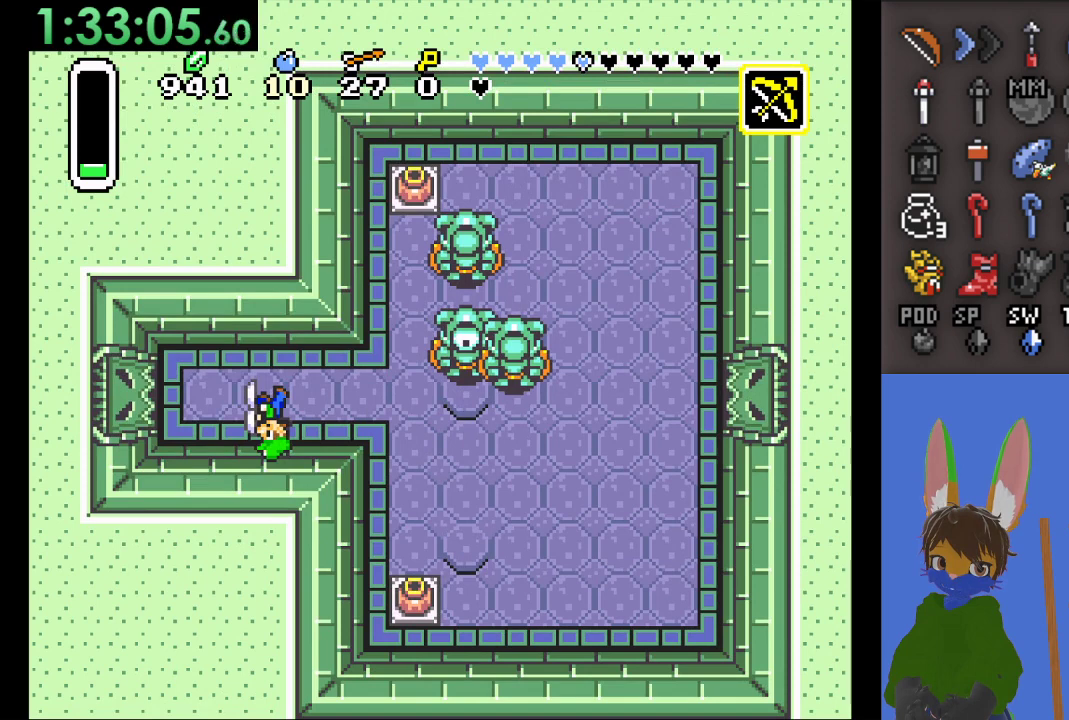
{"buttons": [], "left_stick": "left", "right_stick": "center", "events": []}
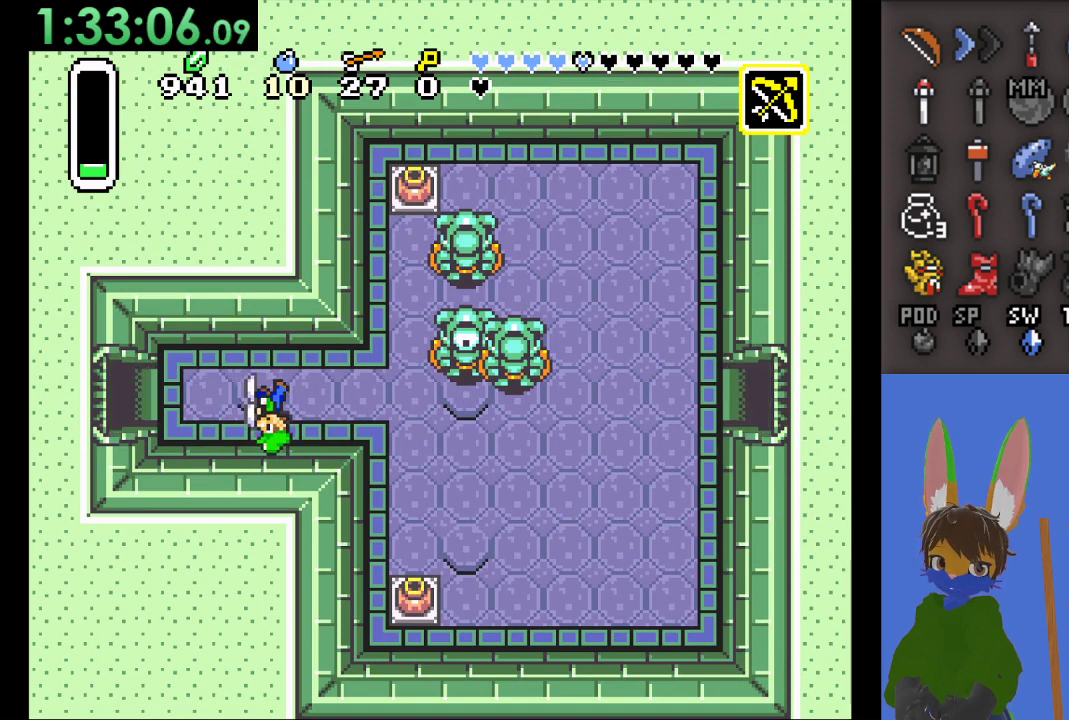
{"buttons": [], "left_stick": "left", "right_stick": "center", "events": []}
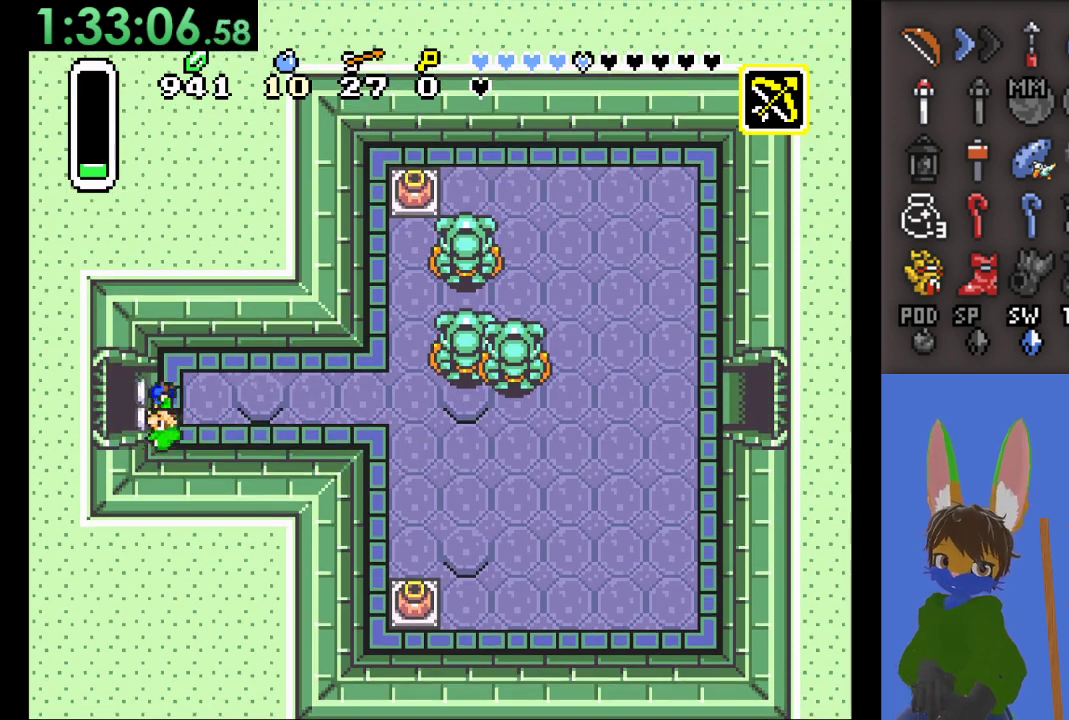
{"buttons": [], "left_stick": "left", "right_stick": "center", "events": []}
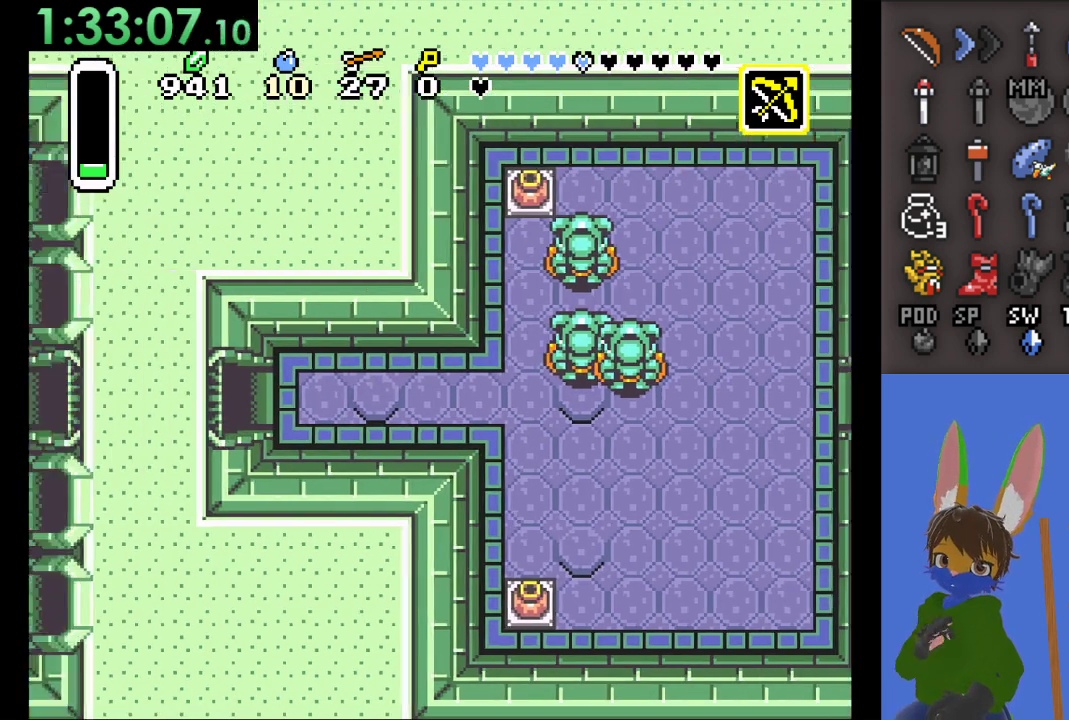
{"buttons": [], "left_stick": "left", "right_stick": "center", "events": []}
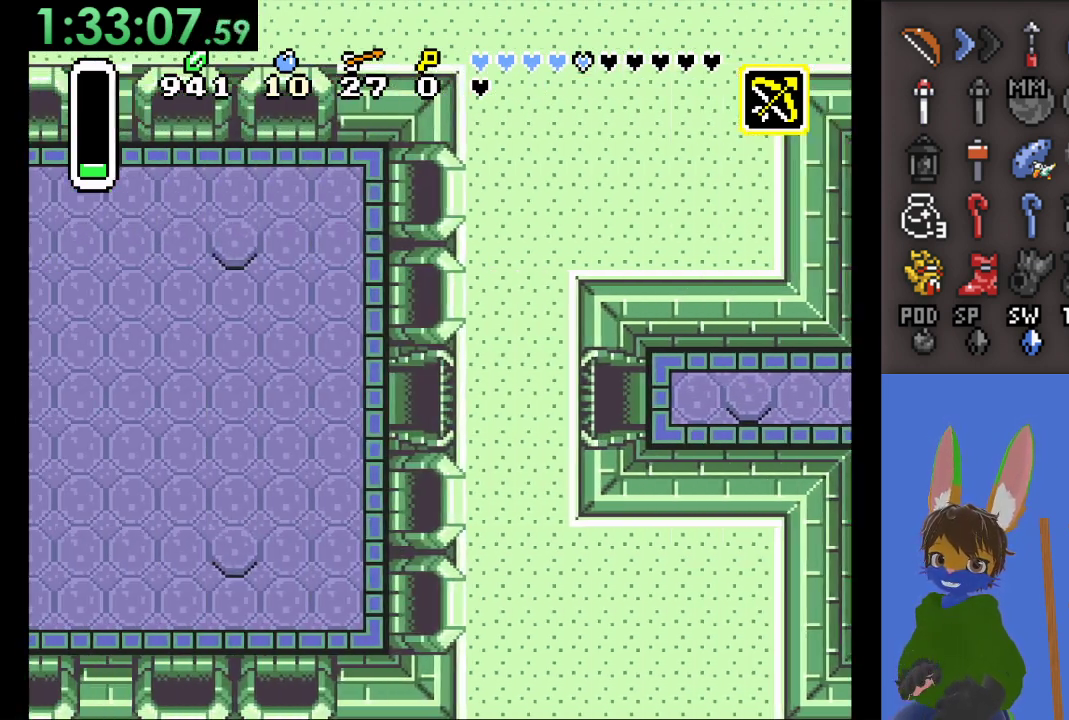
{"buttons": [], "left_stick": "left", "right_stick": "center", "events": []}
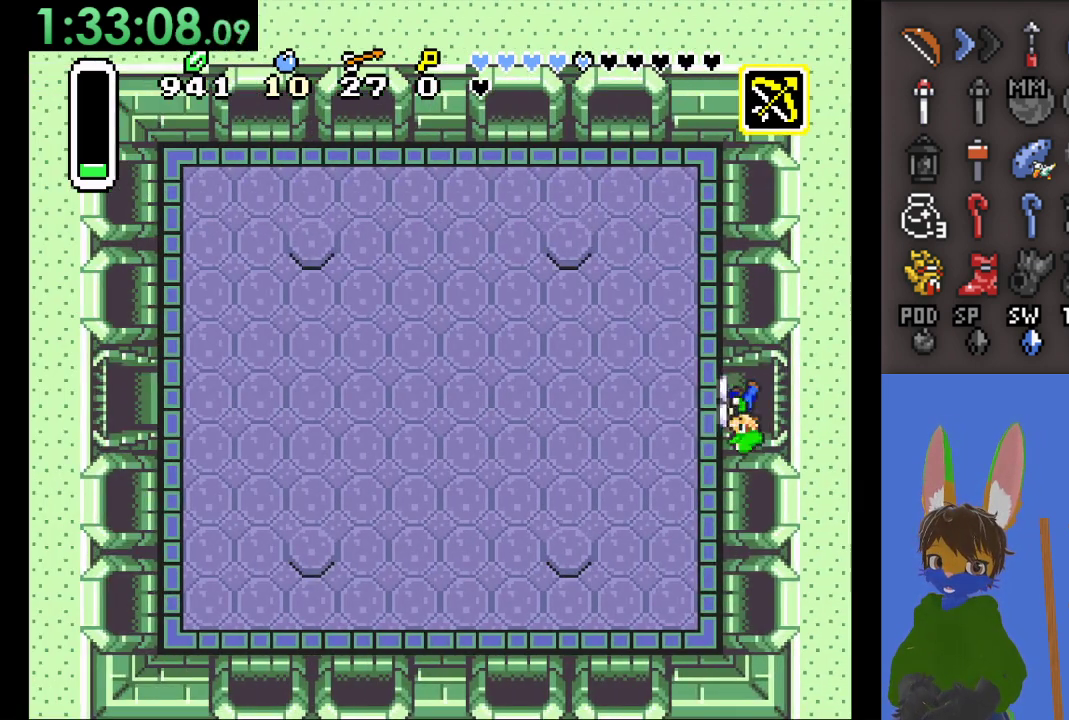
{"buttons": [], "left_stick": "down-left", "right_stick": "center", "events": [[500, "left_stick", "down-left"]]}
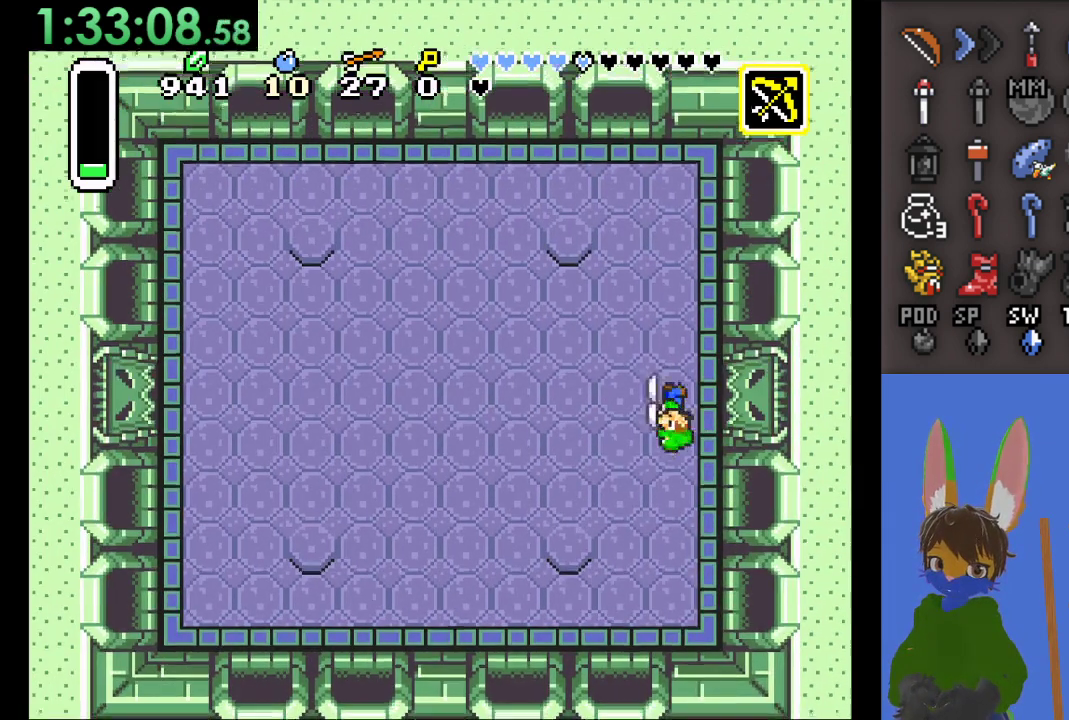
{"buttons": [], "left_stick": "down-left", "right_stick": "center", "events": []}
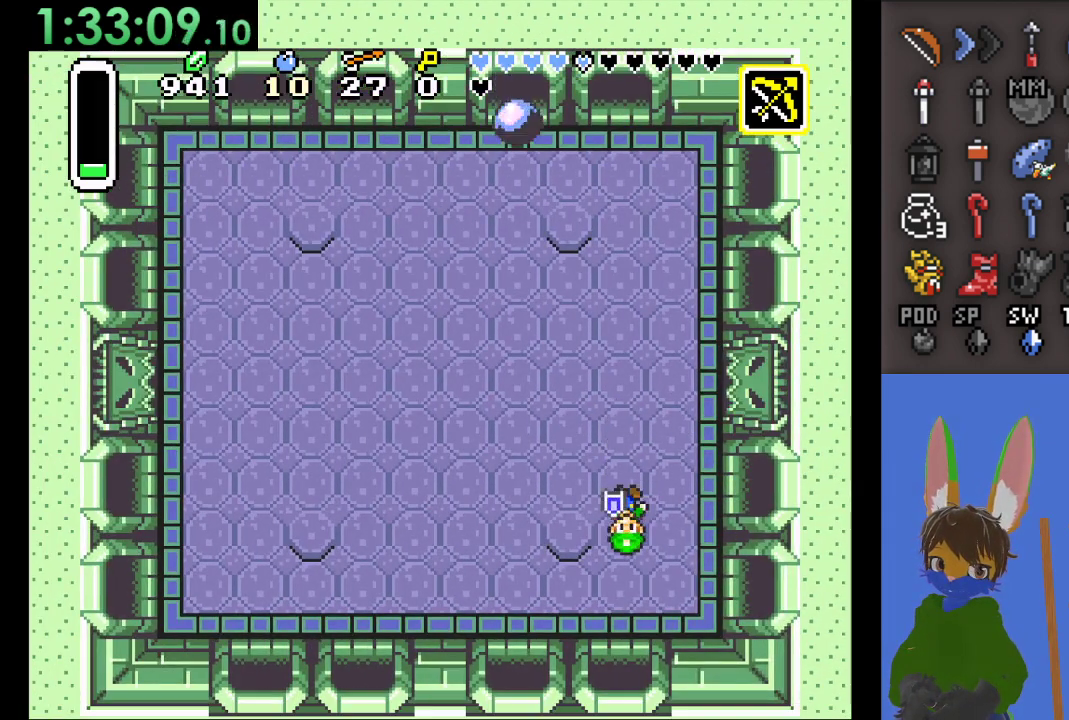
{"buttons": [], "left_stick": "left", "right_stick": "center", "events": [[333, "left_stick", "left"]]}
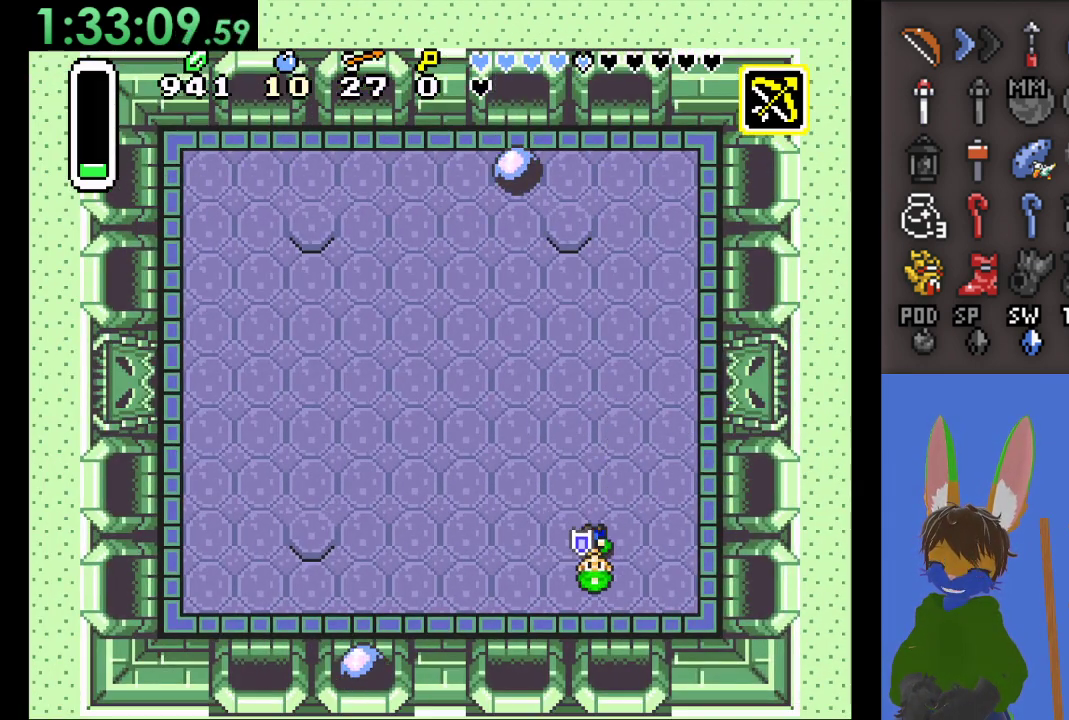
{"buttons": [], "left_stick": "left", "right_stick": "center", "events": []}
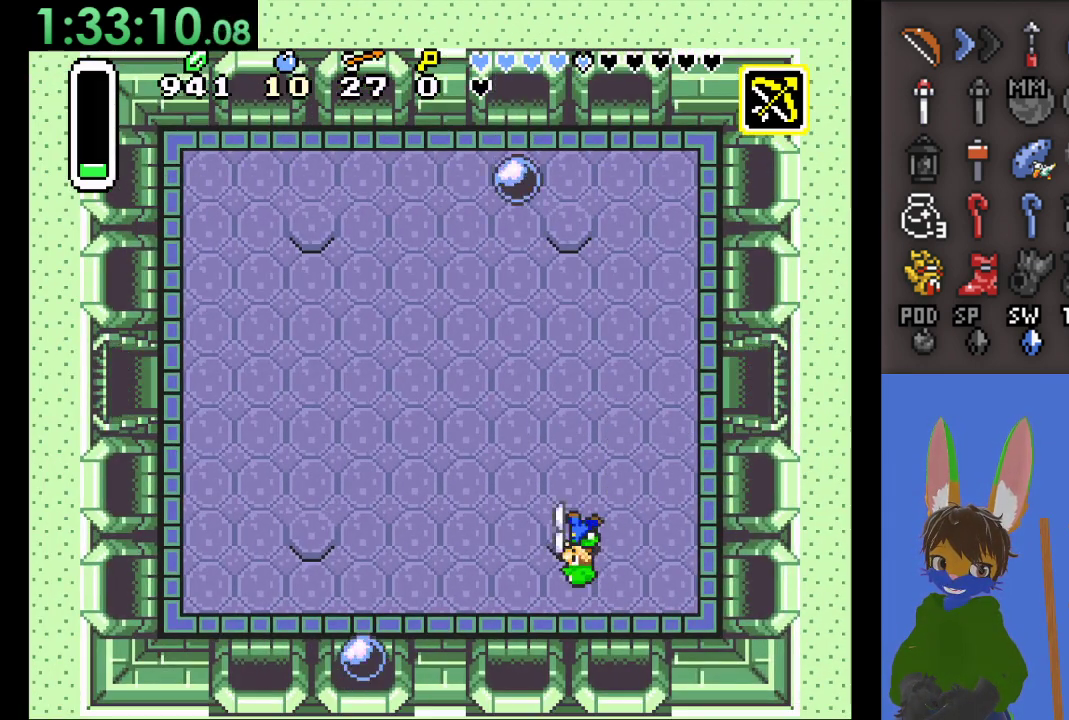
{"buttons": [], "left_stick": "center", "right_stick": "center", "events": [[400, "left_stick", "center"]]}
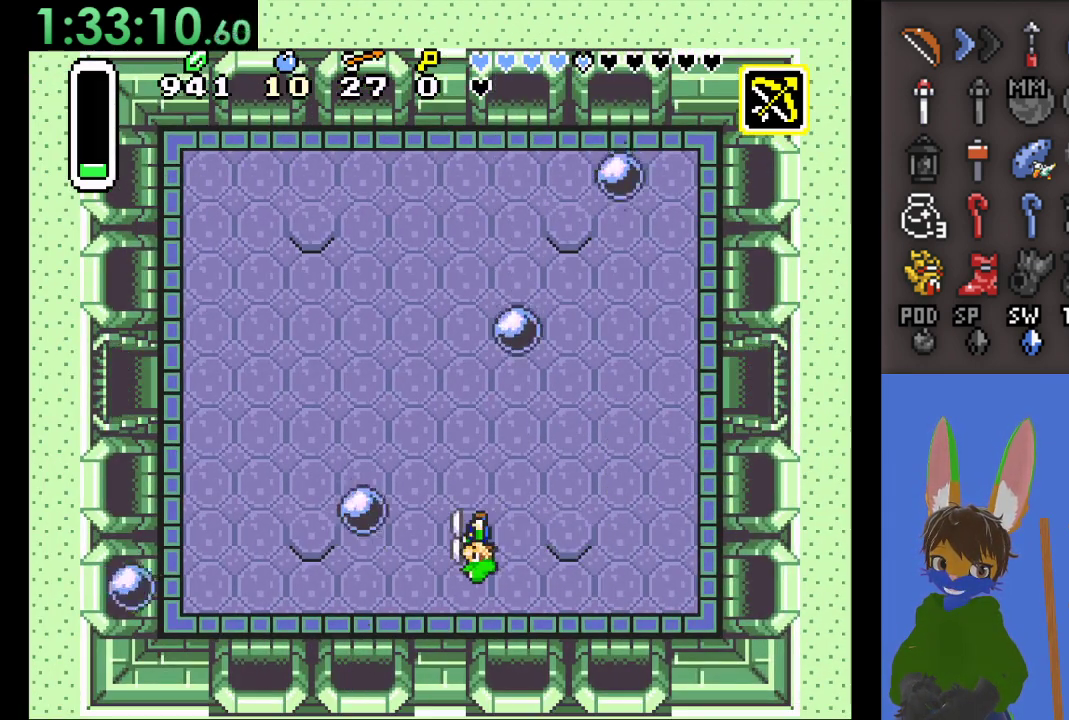
{"buttons": [], "left_stick": "up-left", "right_stick": "center", "events": [[33, "left_stick", "left"], [300, "left_stick", "up-left"]]}
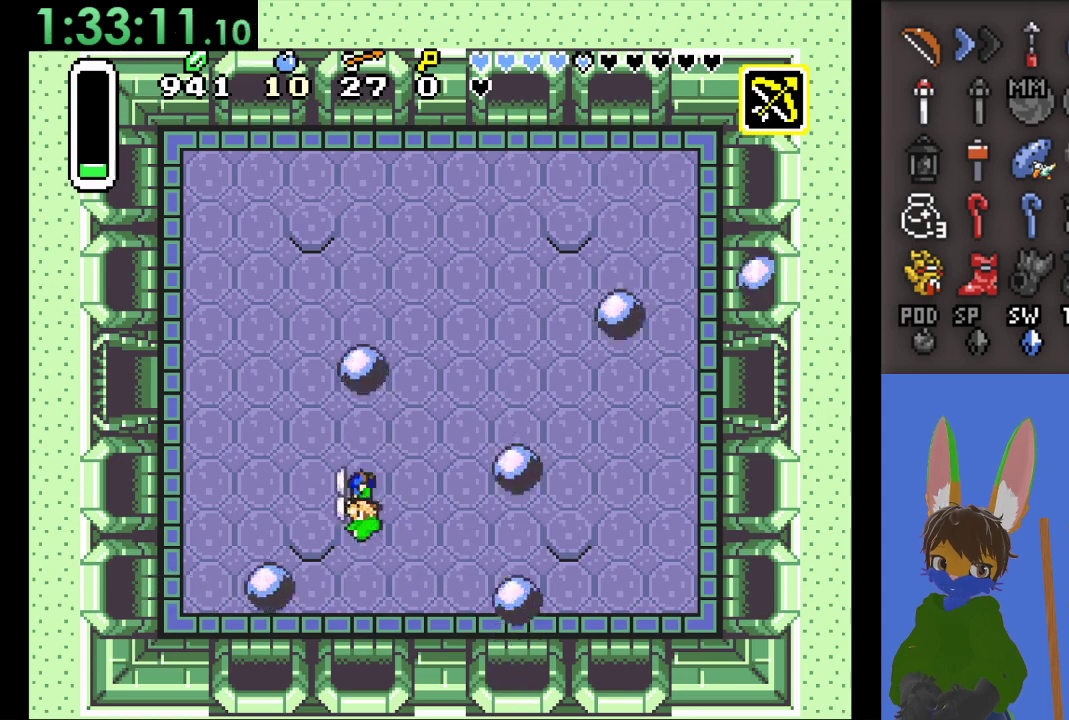
{"buttons": [], "left_stick": "up-left", "right_stick": "center", "events": []}
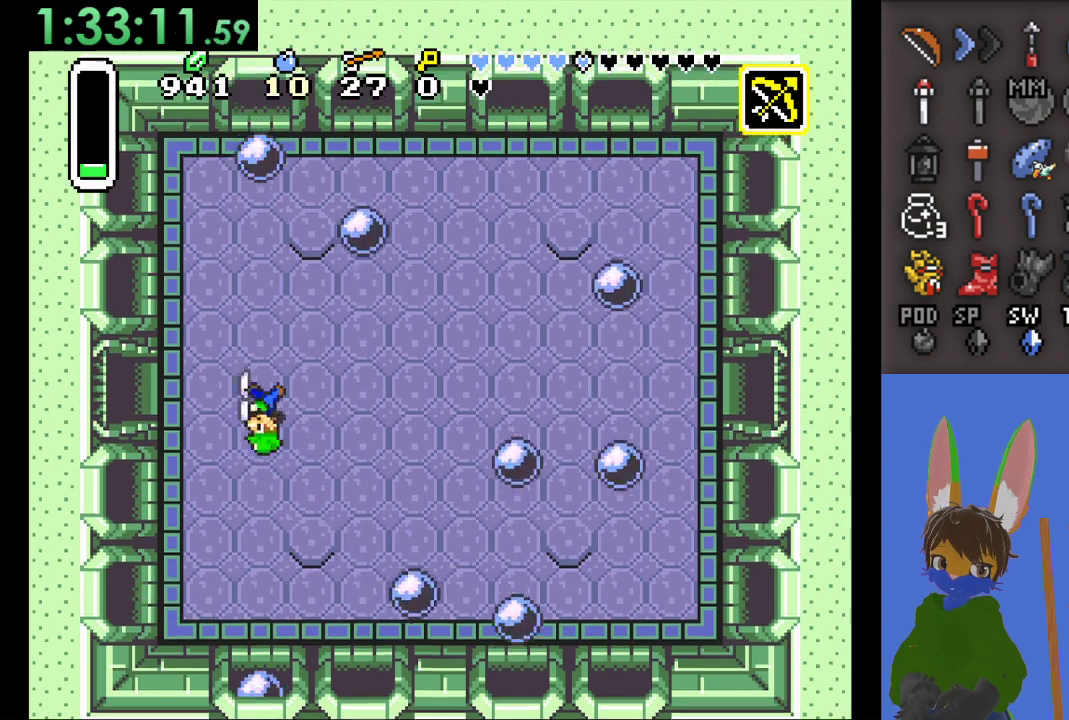
{"buttons": [], "left_stick": "left", "right_stick": "center", "events": [[67, "left_stick", "left"]]}
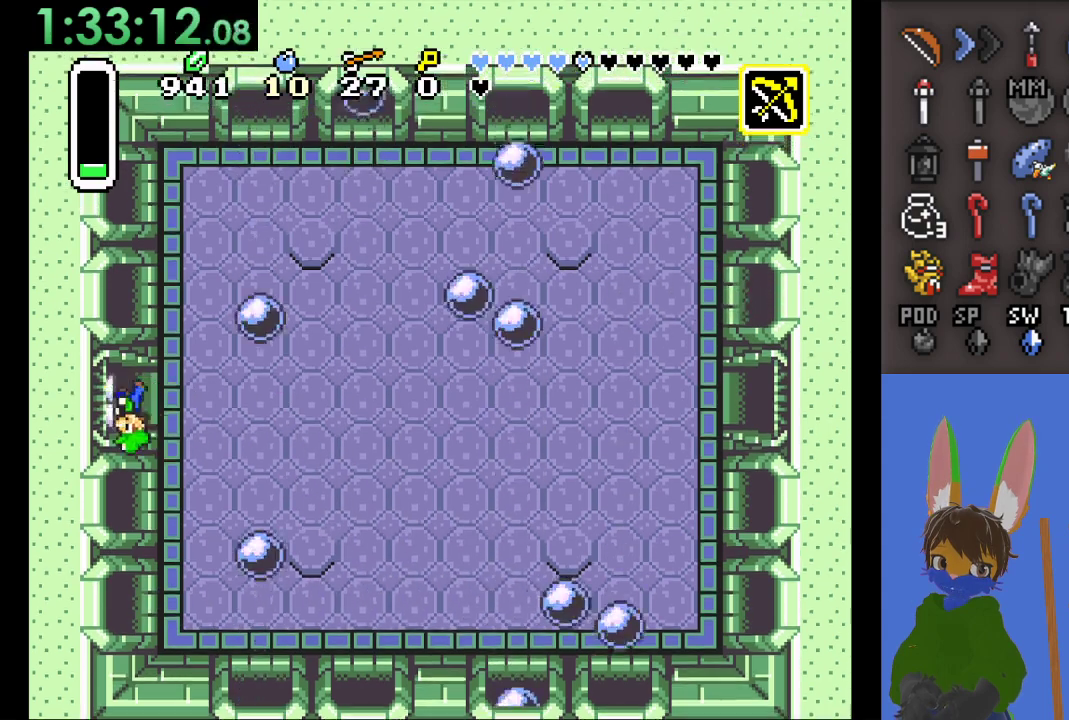
{"buttons": [], "left_stick": "left", "right_stick": "center", "events": []}
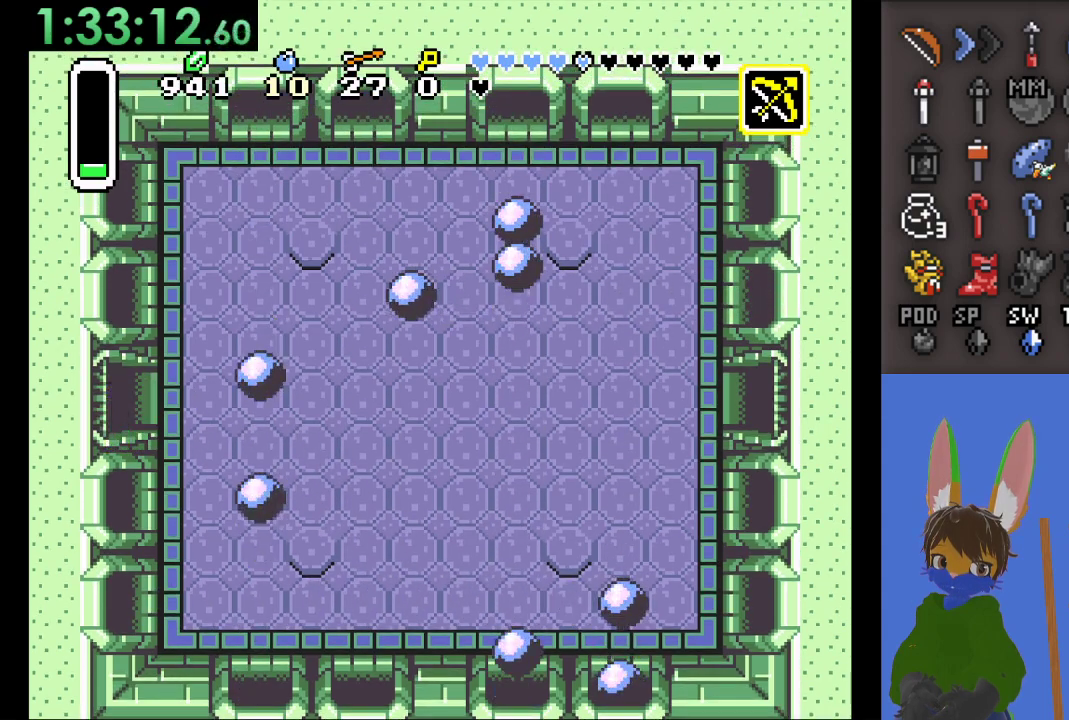
{"buttons": [], "left_stick": "left", "right_stick": "center", "events": []}
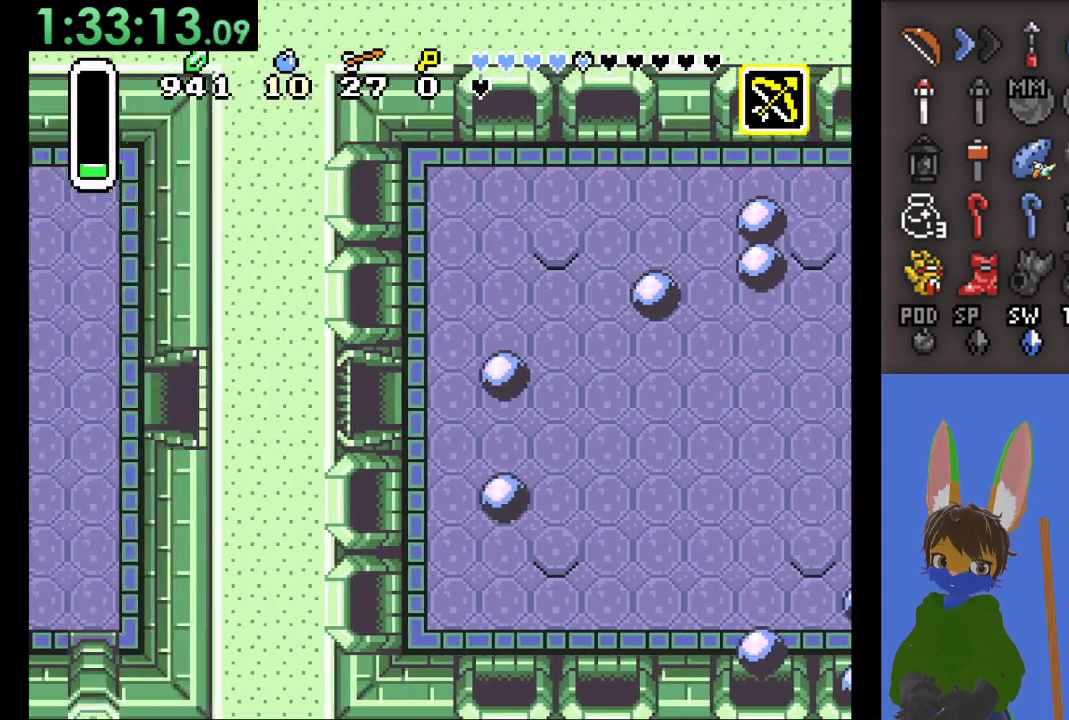
{"buttons": [], "left_stick": "left", "right_stick": "center", "events": []}
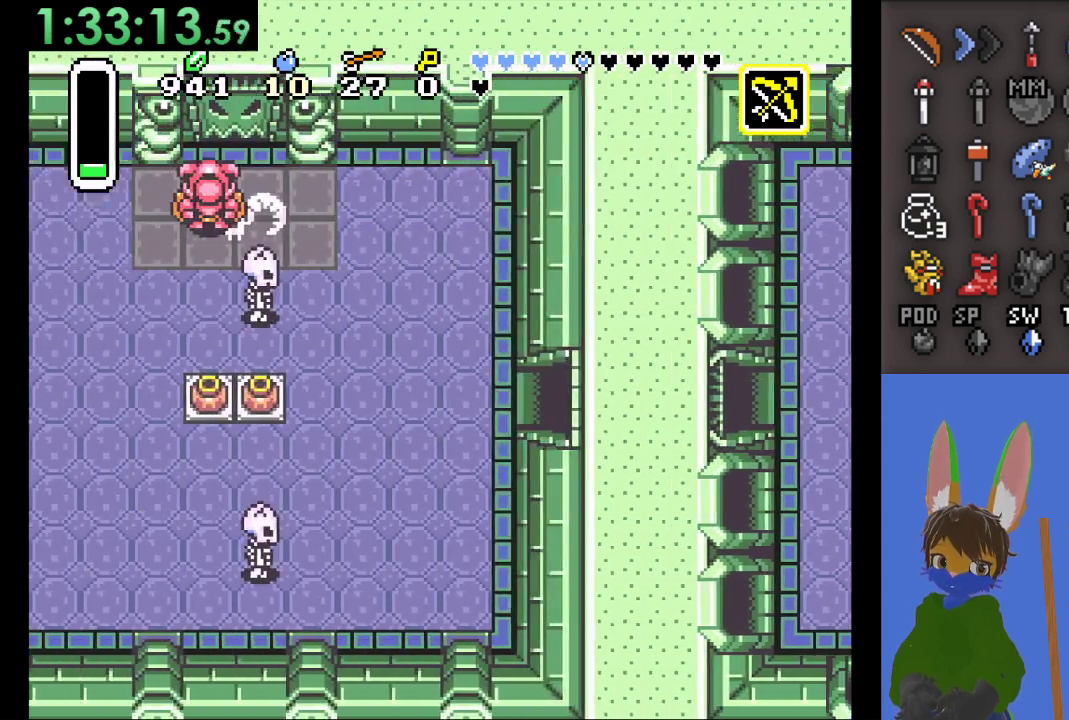
{"buttons": [], "left_stick": "left", "right_stick": "center", "events": []}
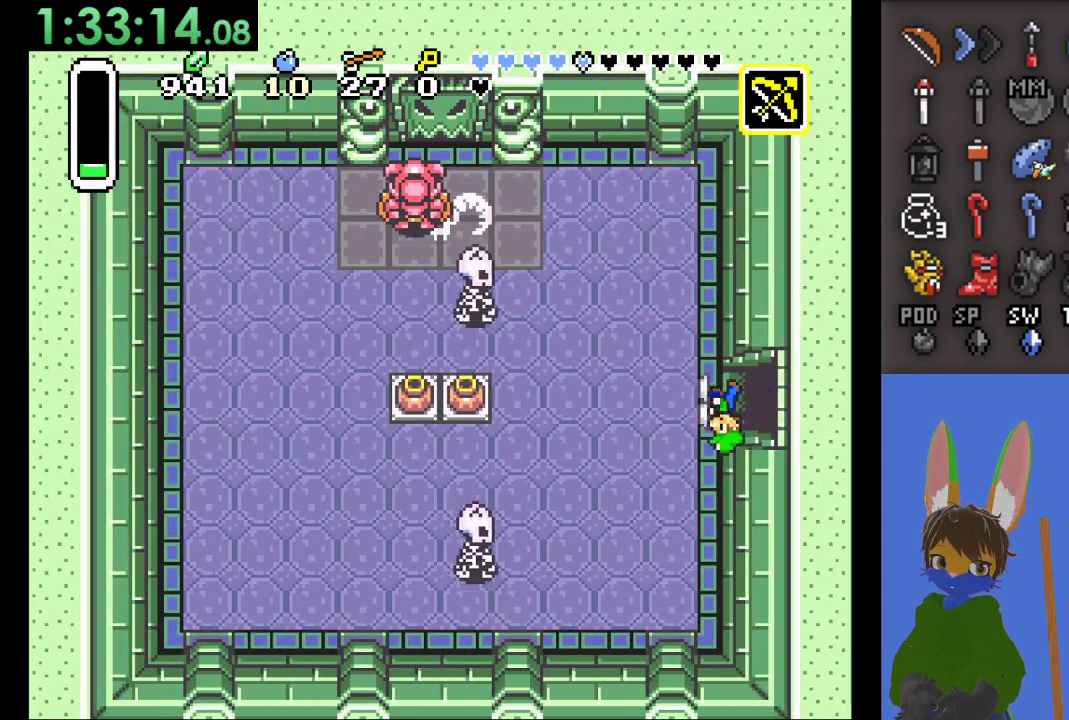
{"buttons": [], "left_stick": "left", "right_stick": "center", "events": []}
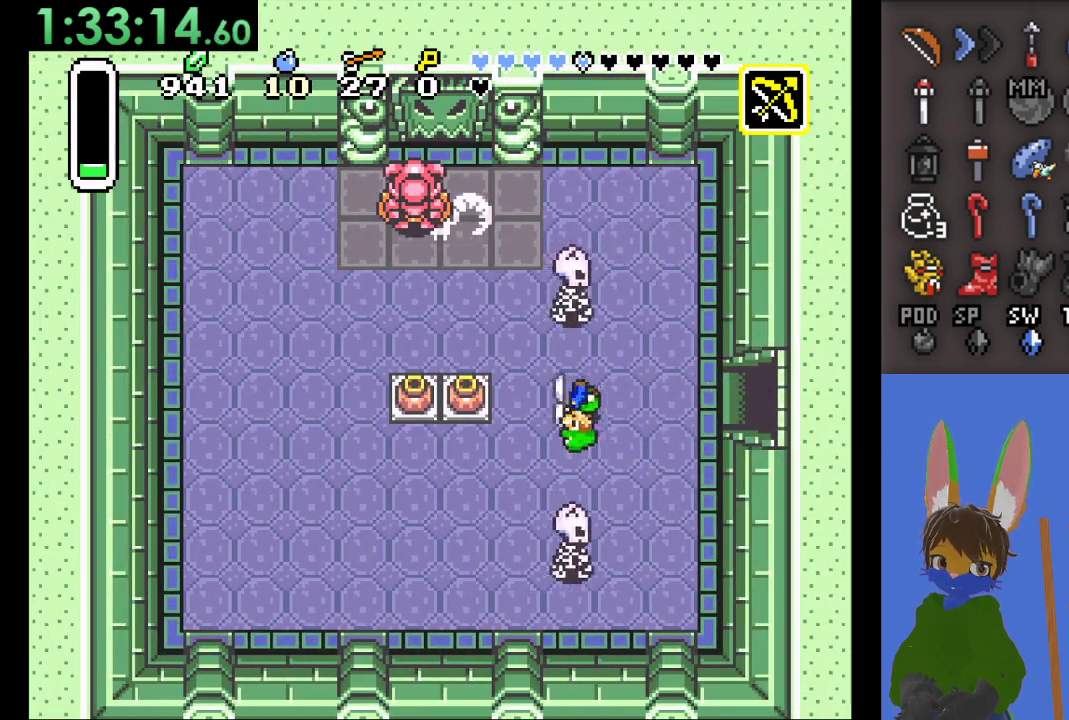
{"buttons": [], "left_stick": "right", "right_stick": "center", "events": [[100, "left_stick", "down"], [133, "SQUARE", "down"], [300, "SQUARE", "up"], [367, "left_stick", "right"]]}
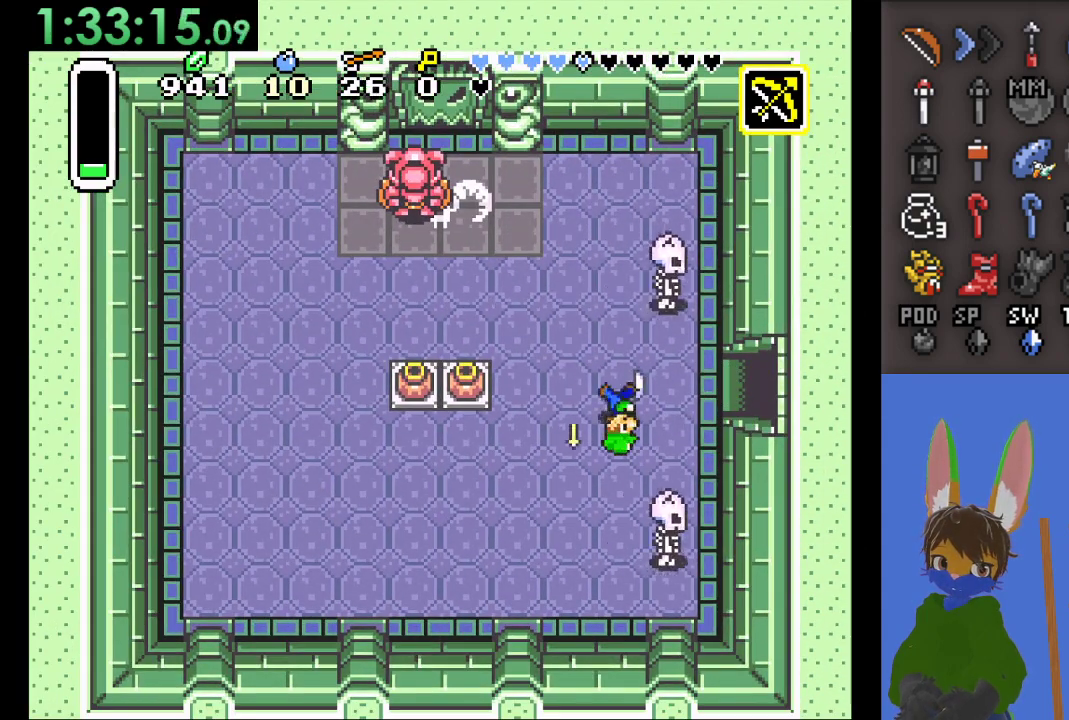
{"buttons": [], "left_stick": "center", "right_stick": "center", "events": [[300, "left_stick", "down"], [333, "SQUARE", "down"], [400, "left_stick", "center"], [500, "SQUARE", "up"]]}
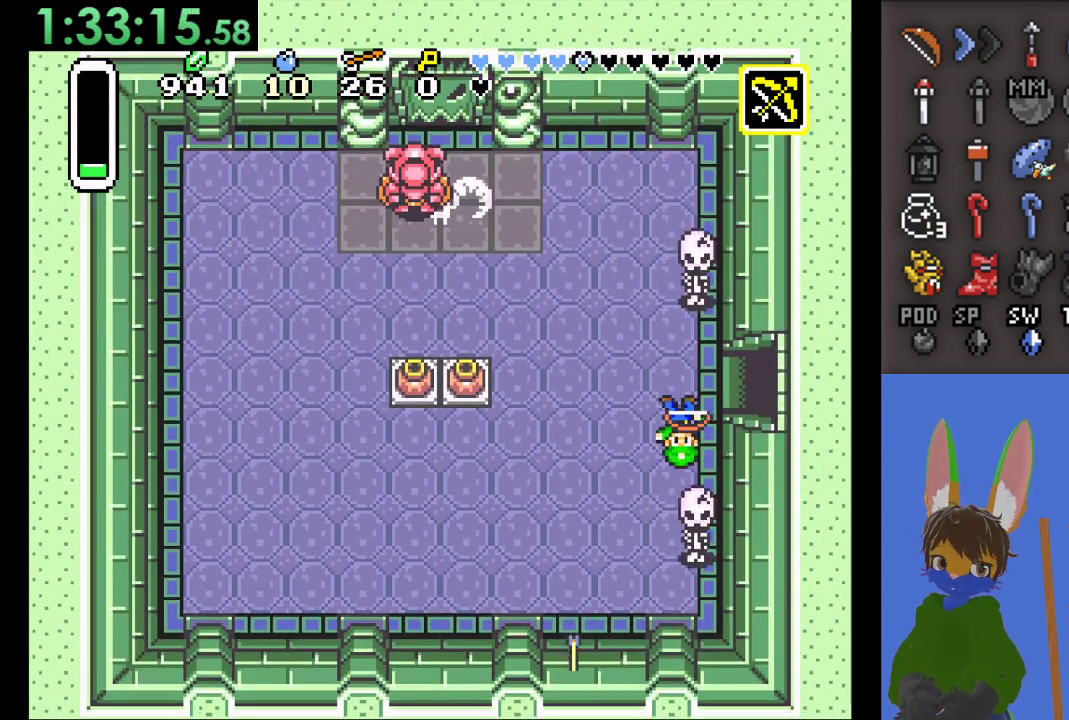
{"buttons": ["SQUARE"], "left_stick": "center", "right_stick": "center", "events": [[267, "left_stick", "up"], [367, "SQUARE", "down"], [400, "left_stick", "center"]]}